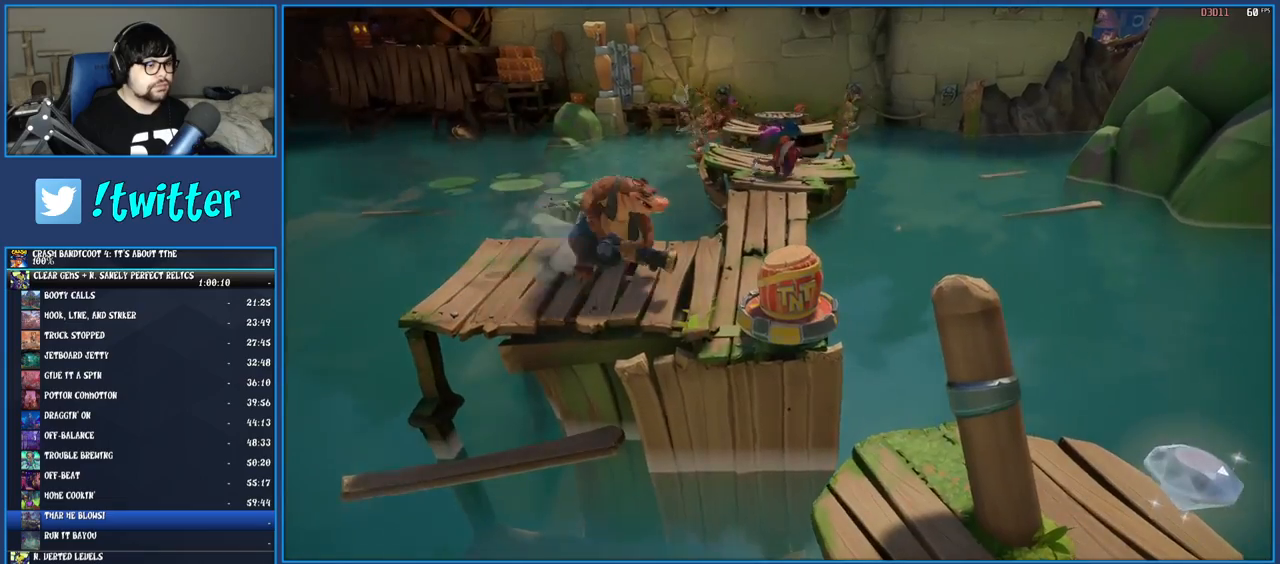
Gameplay with a controller (PlayStation layout); each line is a JSON object with the inputs held at the frame after it. "events" lists button and stick changes between this image and that frame as [ms after this image, input, new state], when the widget could be followed in between. Not read: L3 R3.
{"buttons": [], "left_stick": "down-right", "right_stick": "center", "events": [[117, "CROSS", "down"], [233, "CROSS", "up"]]}
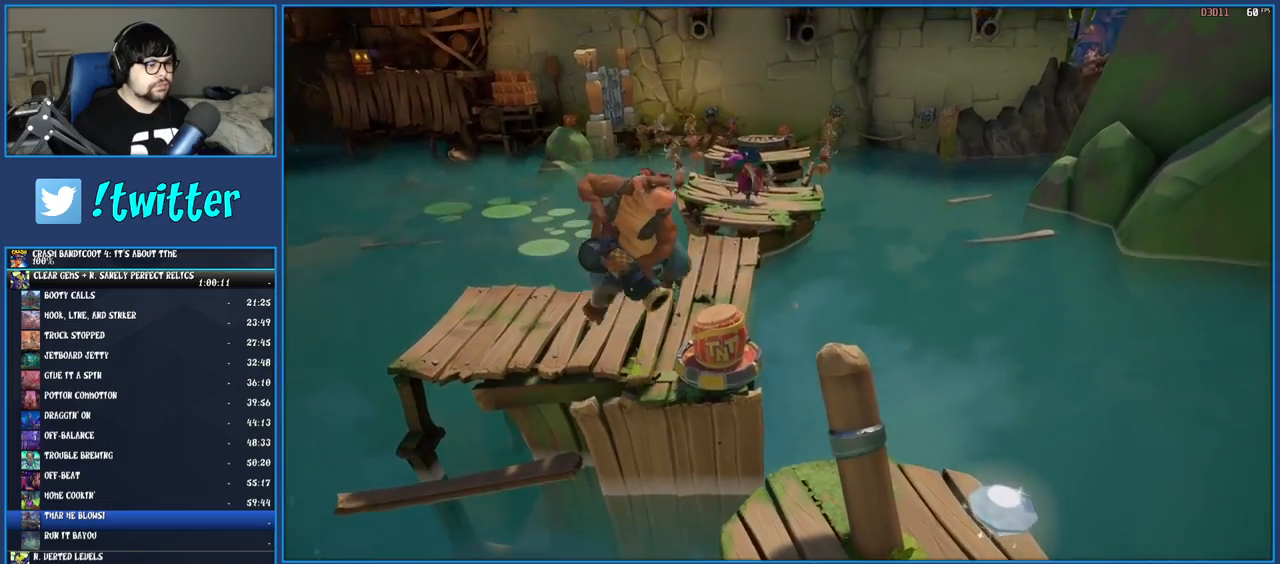
{"buttons": [], "left_stick": "right", "right_stick": "center", "events": [[483, "left_stick", "right"]]}
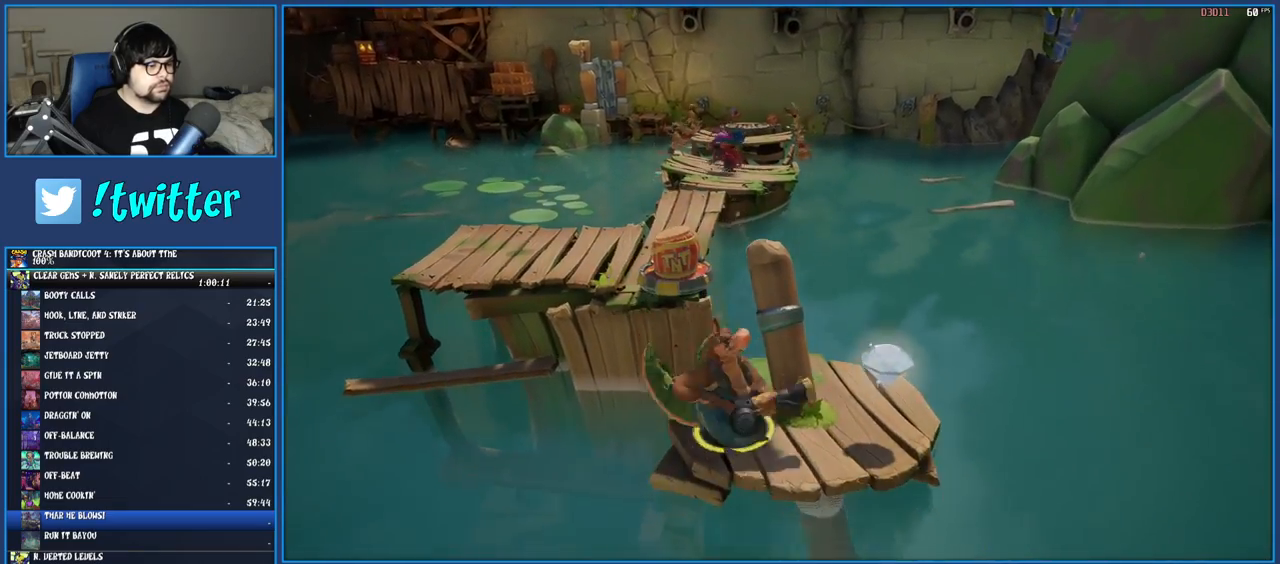
{"buttons": [], "left_stick": "up", "right_stick": "center", "events": [[100, "left_stick", "up-right"], [300, "left_stick", "up"]]}
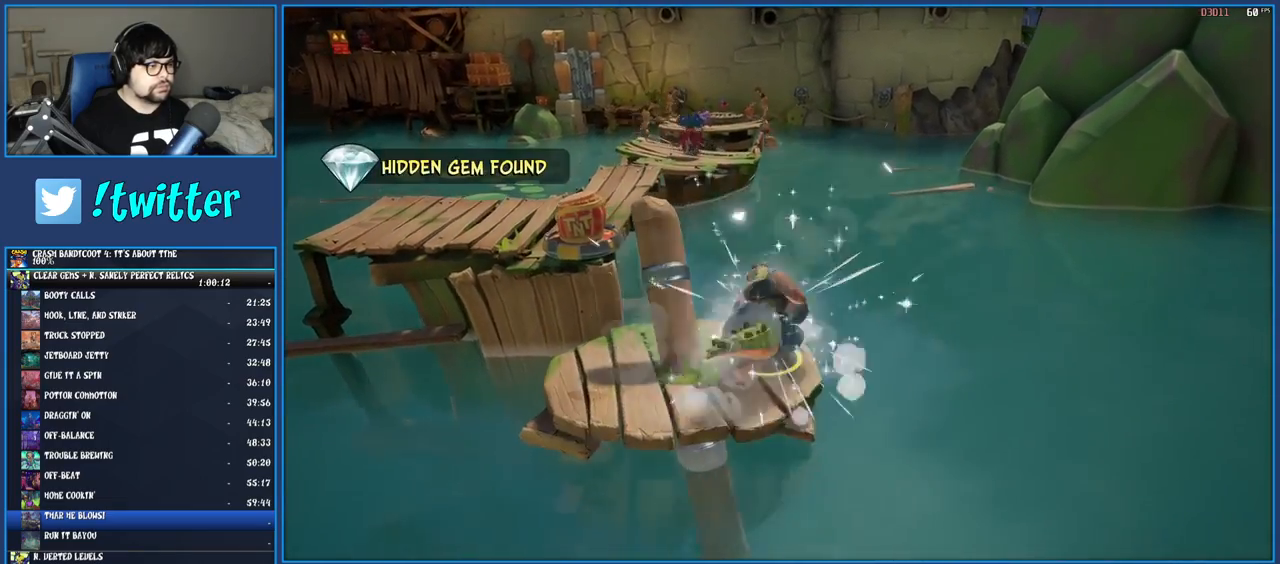
{"buttons": [], "left_stick": "up-left", "right_stick": "center", "events": [[33, "left_stick", "up-left"], [133, "CROSS", "down"], [283, "CROSS", "up"], [383, "CROSS", "down"], [483, "CROSS", "up"]]}
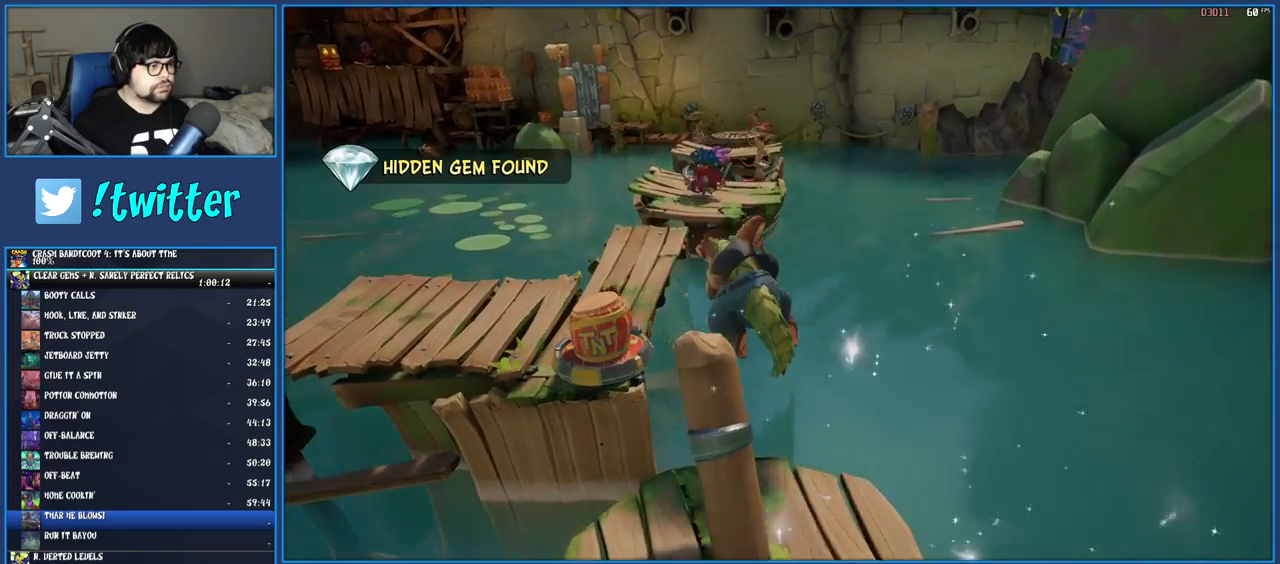
{"buttons": [], "left_stick": "up-left", "right_stick": "center", "events": []}
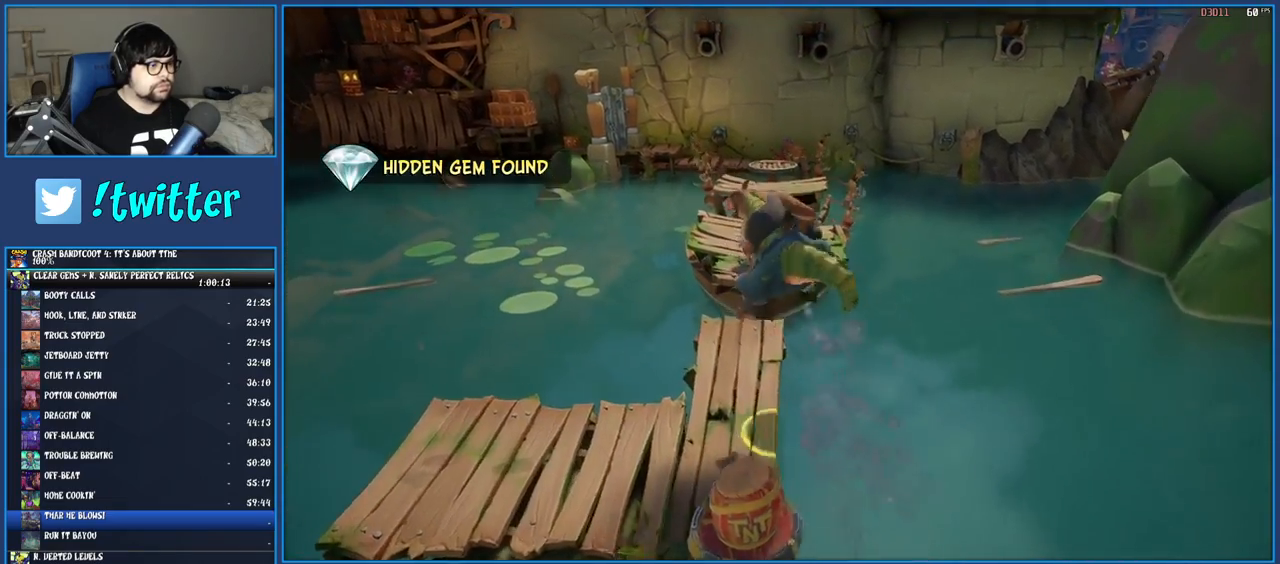
{"buttons": [], "left_stick": "up", "right_stick": "center", "events": [[100, "left_stick", "up"]]}
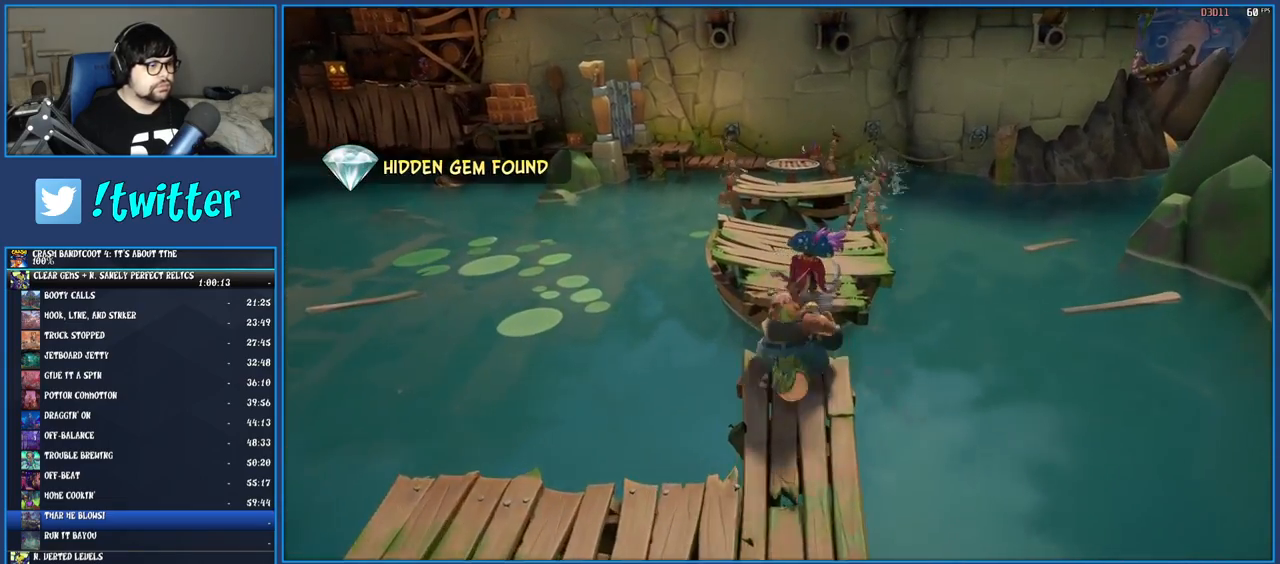
{"buttons": [], "left_stick": "up", "right_stick": "center", "events": [[133, "CROSS", "down"], [267, "CROSS", "up"]]}
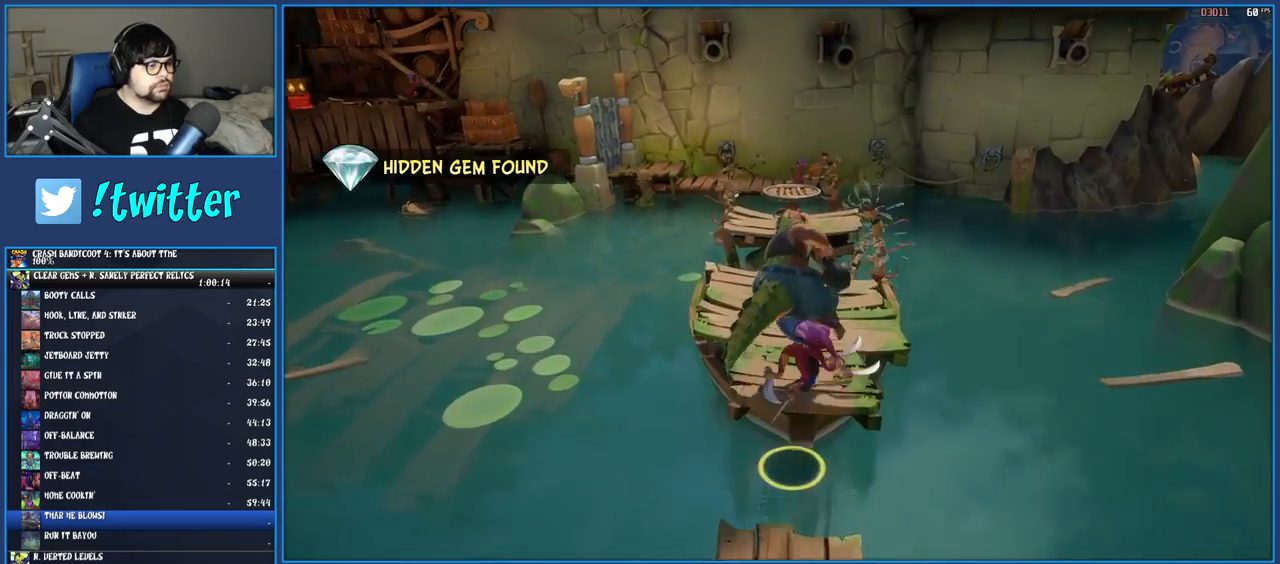
{"buttons": [], "left_stick": "up", "right_stick": "center", "events": []}
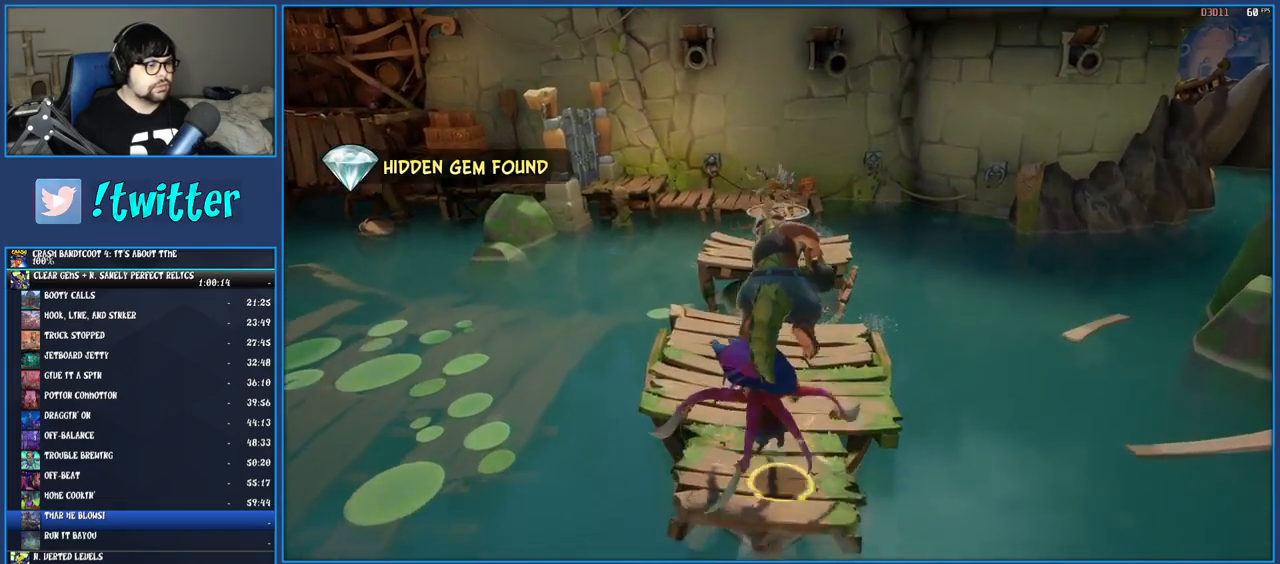
{"buttons": [], "left_stick": "up", "right_stick": "center", "events": []}
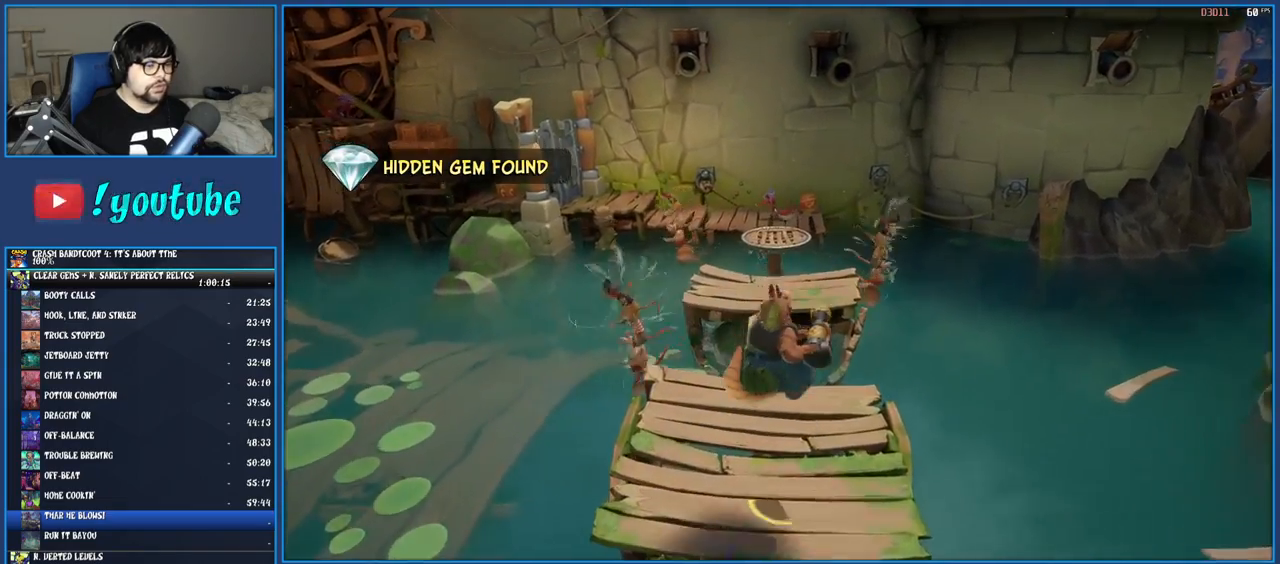
{"buttons": [], "left_stick": "up", "right_stick": "center", "events": []}
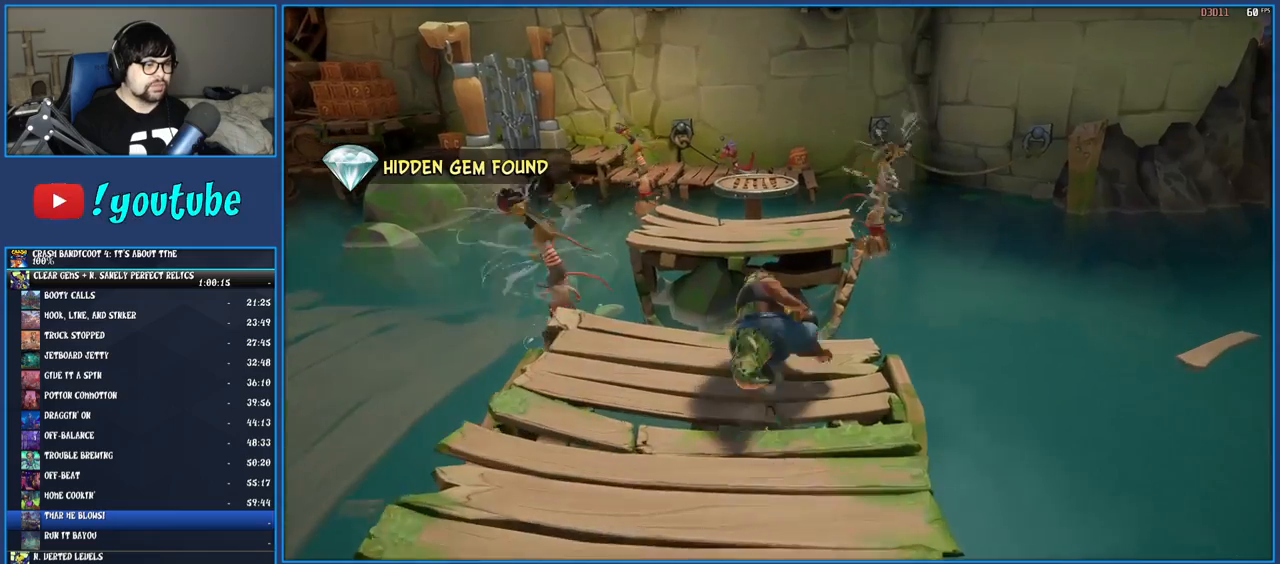
{"buttons": [], "left_stick": "up", "right_stick": "center", "events": [[167, "CROSS", "down"], [333, "CROSS", "up"]]}
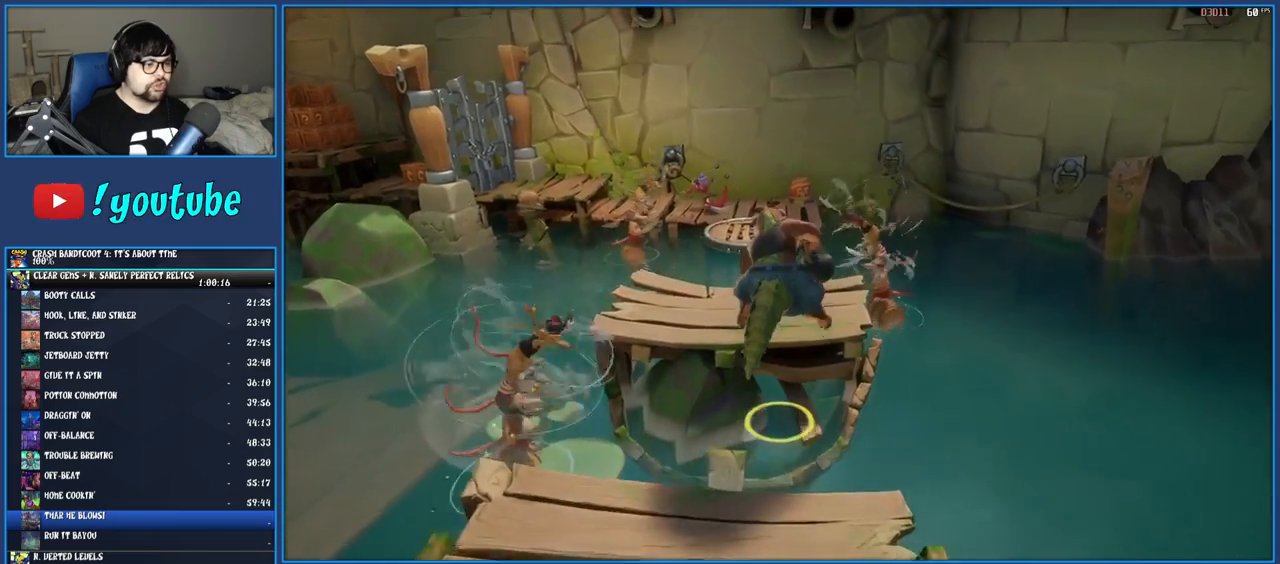
{"buttons": ["CROSS"], "left_stick": "up-right", "right_stick": "center", "events": [[133, "left_stick", "up-right"], [450, "CROSS", "down"]]}
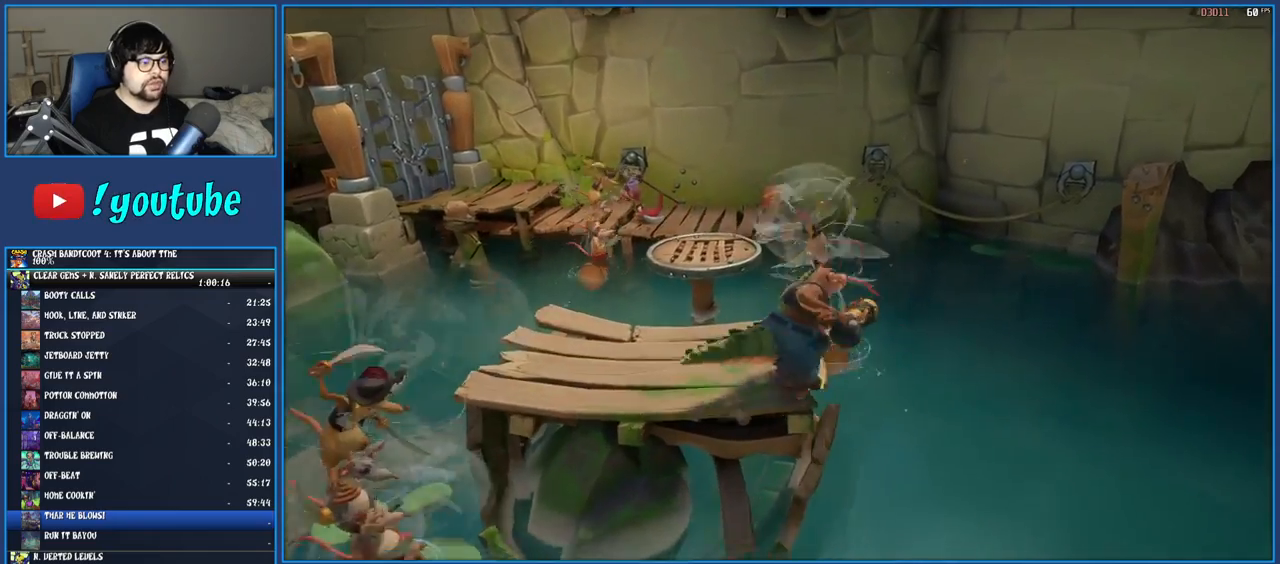
{"buttons": [], "left_stick": "up-left", "right_stick": "center", "events": [[117, "left_stick", "up"], [133, "CROSS", "up"], [233, "CROSS", "down"], [317, "left_stick", "up-left"], [500, "CROSS", "up"]]}
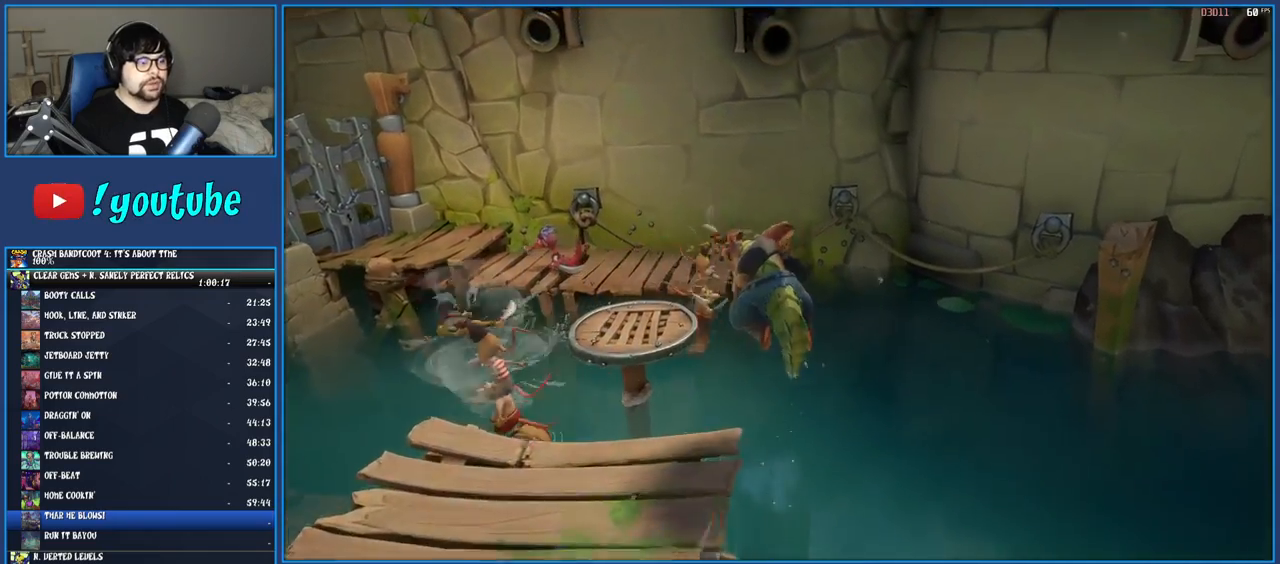
{"buttons": [], "left_stick": "up-left", "right_stick": "center", "events": []}
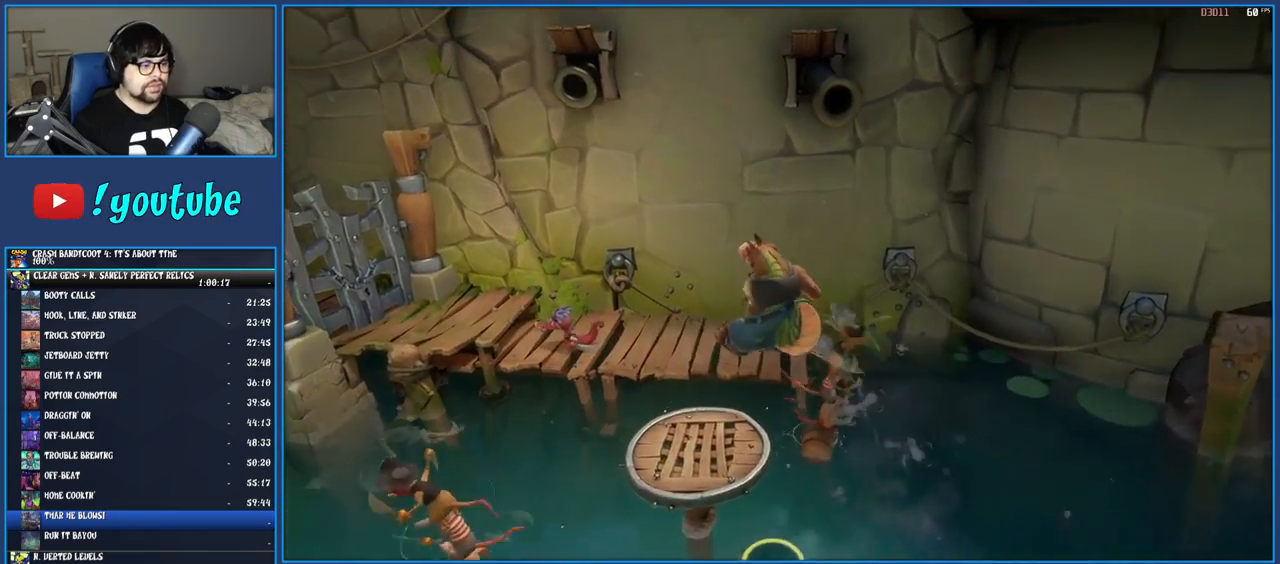
{"buttons": [], "left_stick": "up-left", "right_stick": "center", "events": []}
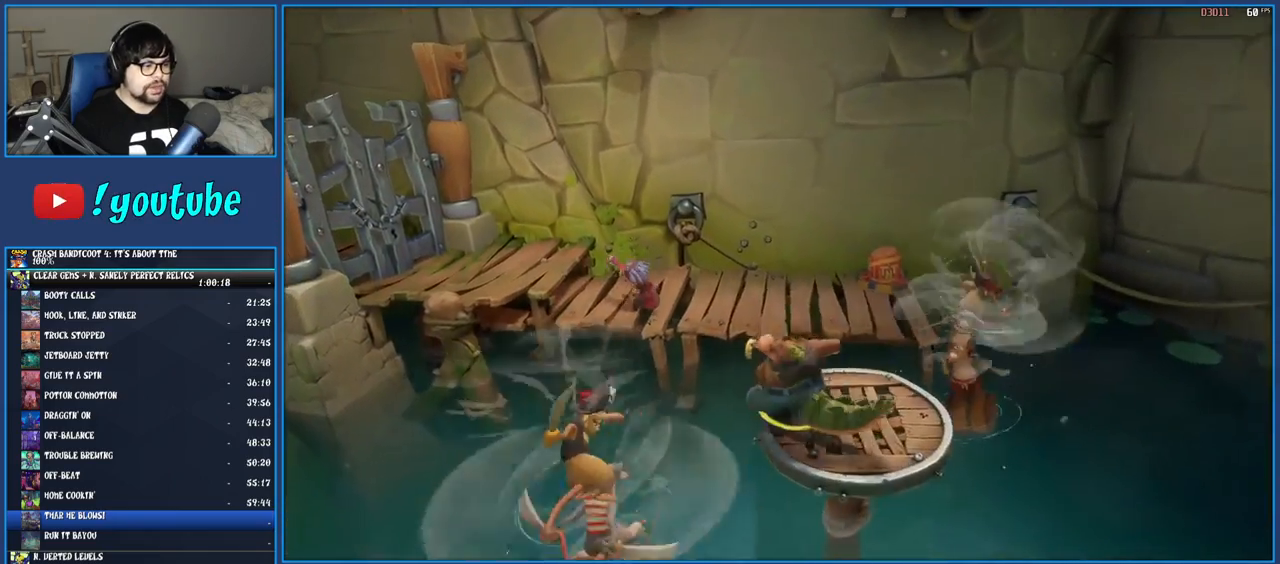
{"buttons": [], "left_stick": "up-left", "right_stick": "center", "events": [[100, "CROSS", "down"], [400, "CROSS", "up"]]}
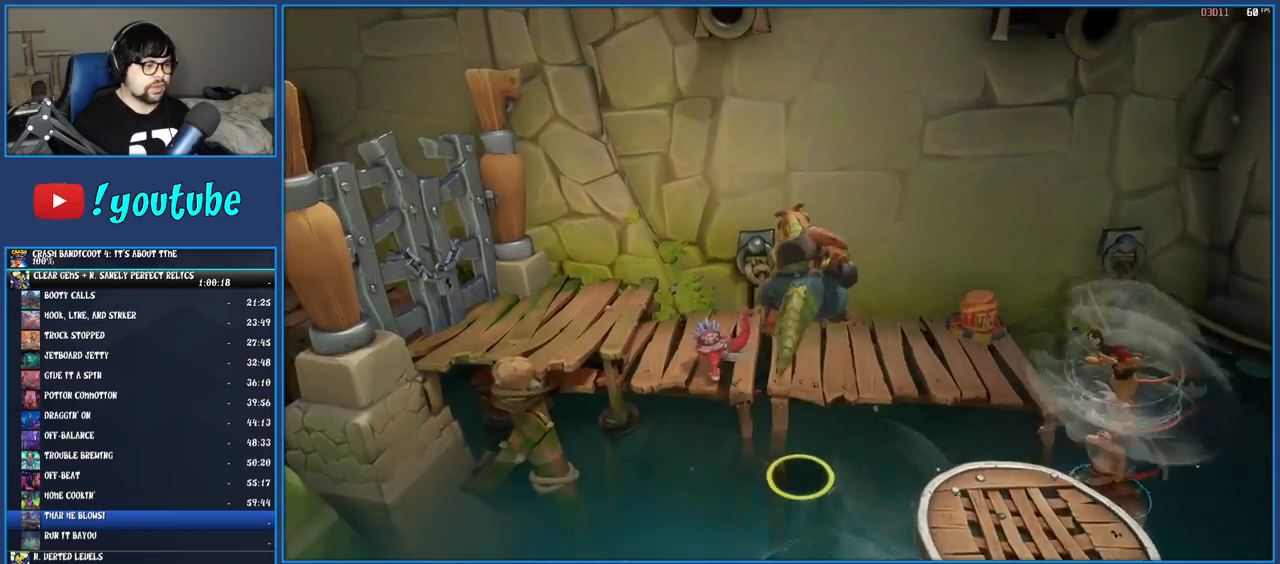
{"buttons": [], "left_stick": "up", "right_stick": "center", "events": [[200, "SQUARE", "down"], [383, "SQUARE", "up"], [383, "left_stick", "up"]]}
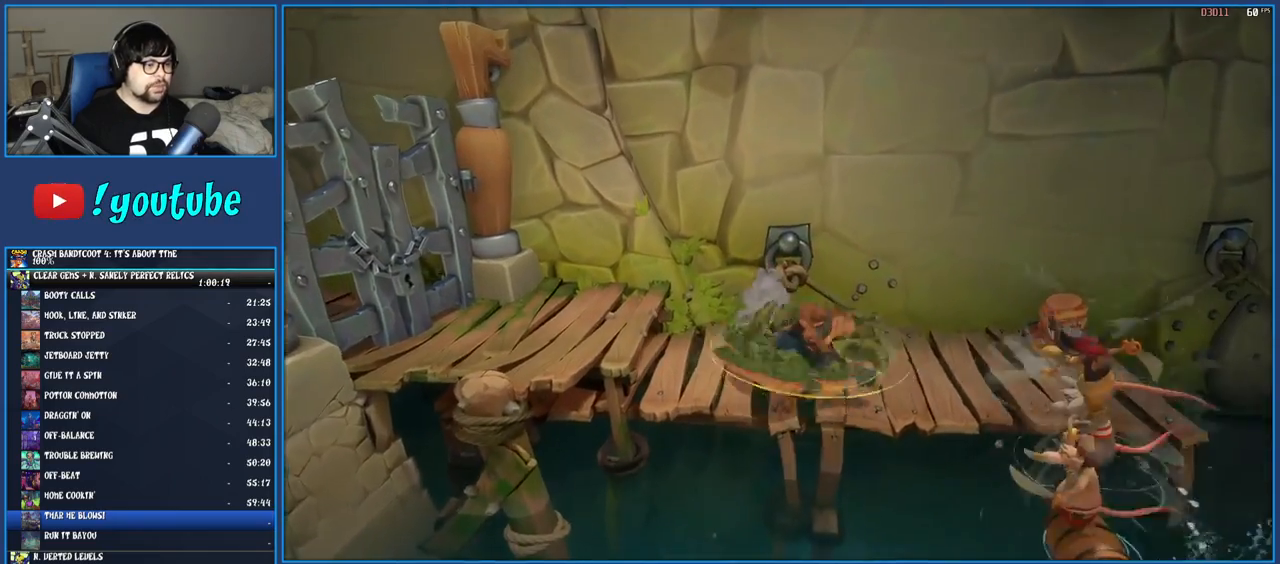
{"buttons": ["R2"], "left_stick": "center", "right_stick": "center", "events": [[17, "left_stick", "up-right"], [67, "R2", "down"], [350, "left_stick", "center"]]}
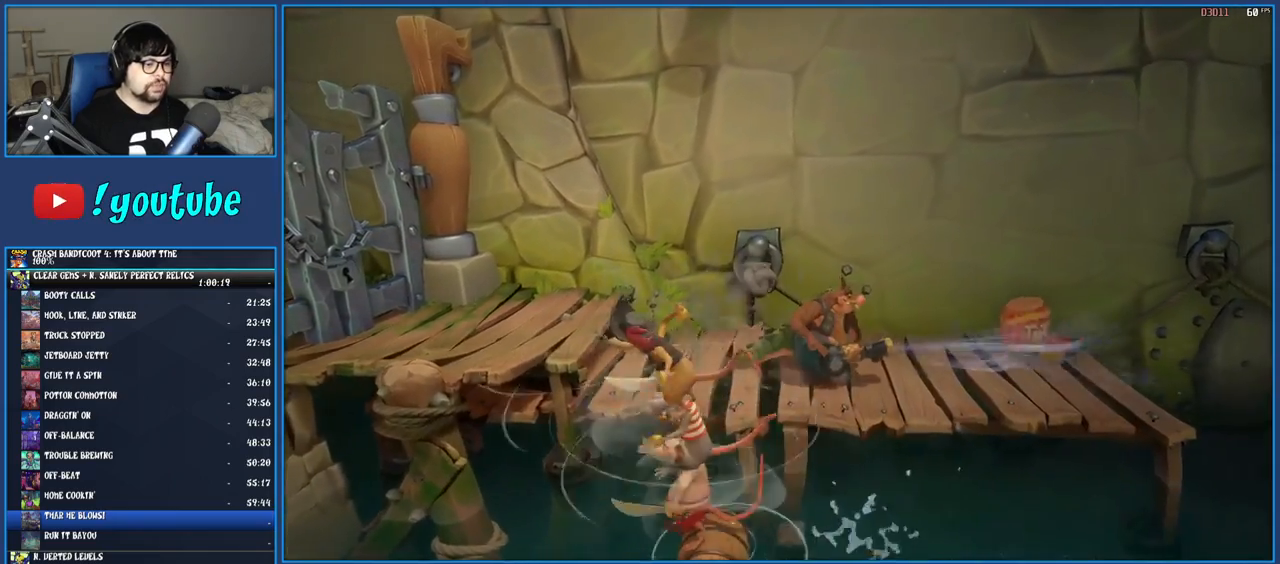
{"buttons": ["R2"], "left_stick": "left", "right_stick": "center", "events": [[83, "left_stick", "up-left"], [167, "left_stick", "left"]]}
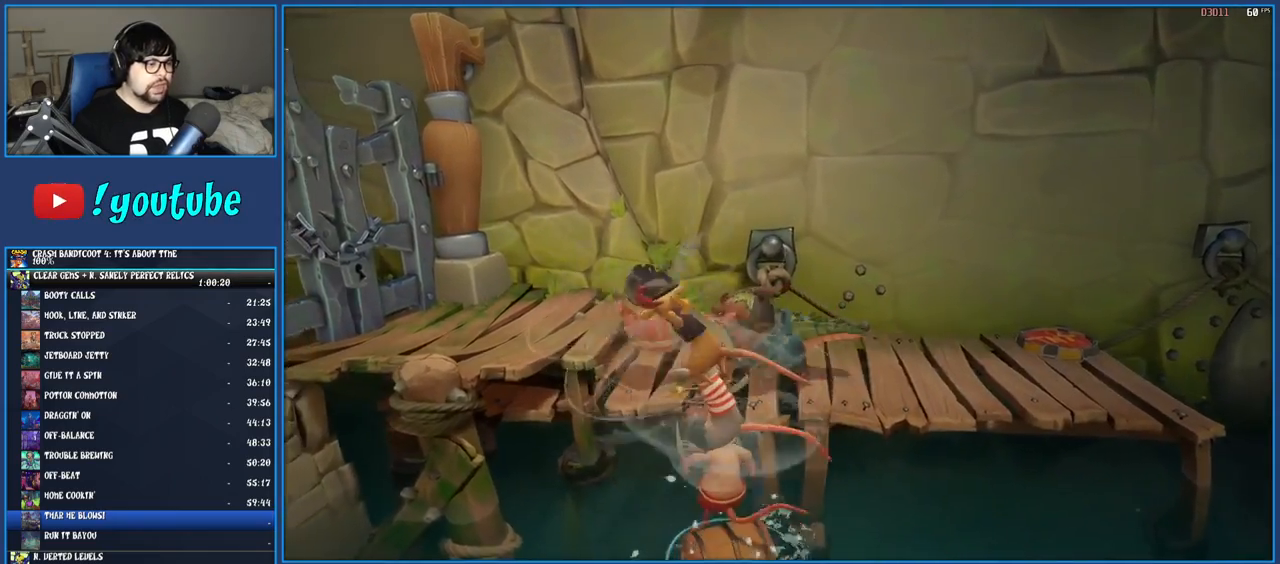
{"buttons": [], "left_stick": "left", "right_stick": "center", "events": [[17, "CROSS", "down"], [300, "CROSS", "up"], [333, "R2", "up"]]}
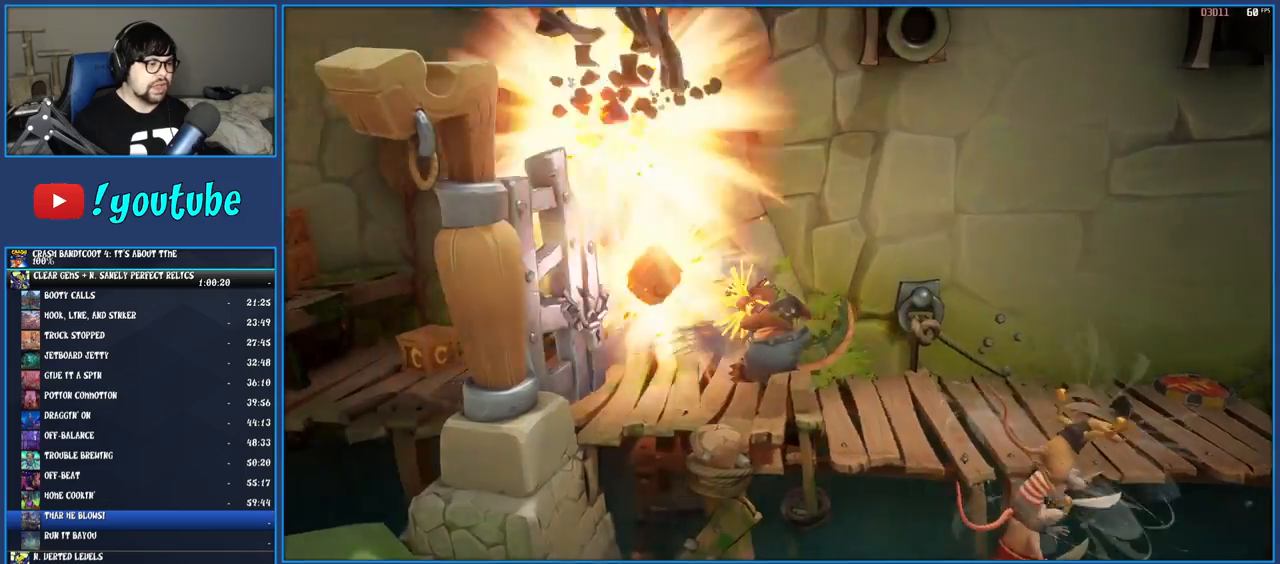
{"buttons": [], "left_stick": "left", "right_stick": "center", "events": []}
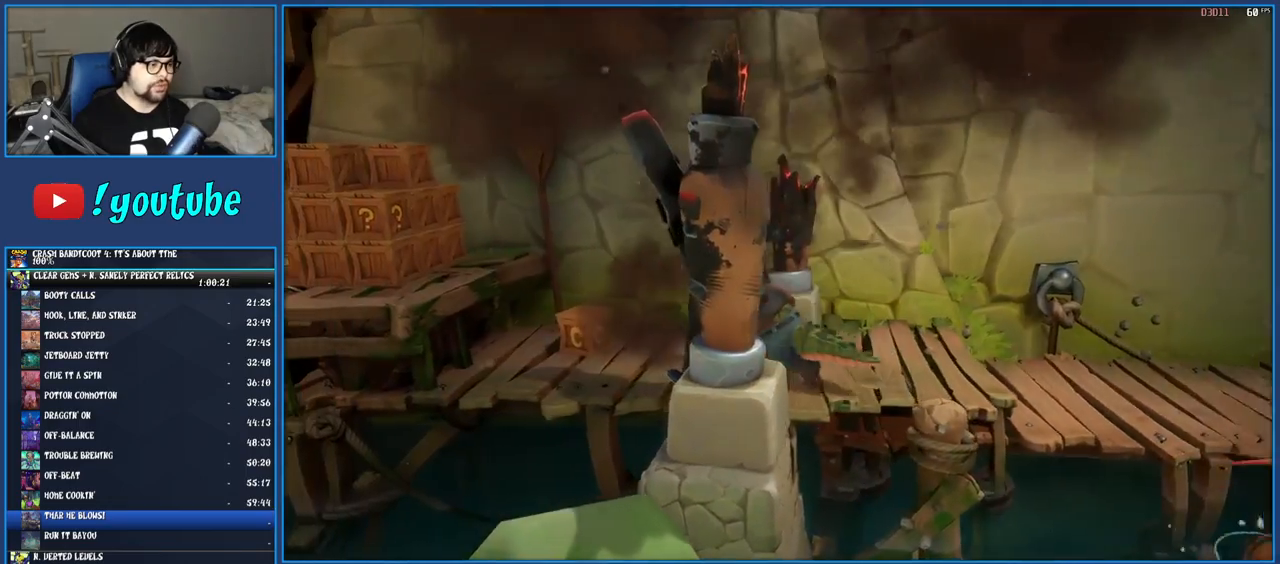
{"buttons": ["CROSS"], "left_stick": "left", "right_stick": "center", "events": [[133, "SQUARE", "down"], [317, "SQUARE", "up"], [467, "CROSS", "down"]]}
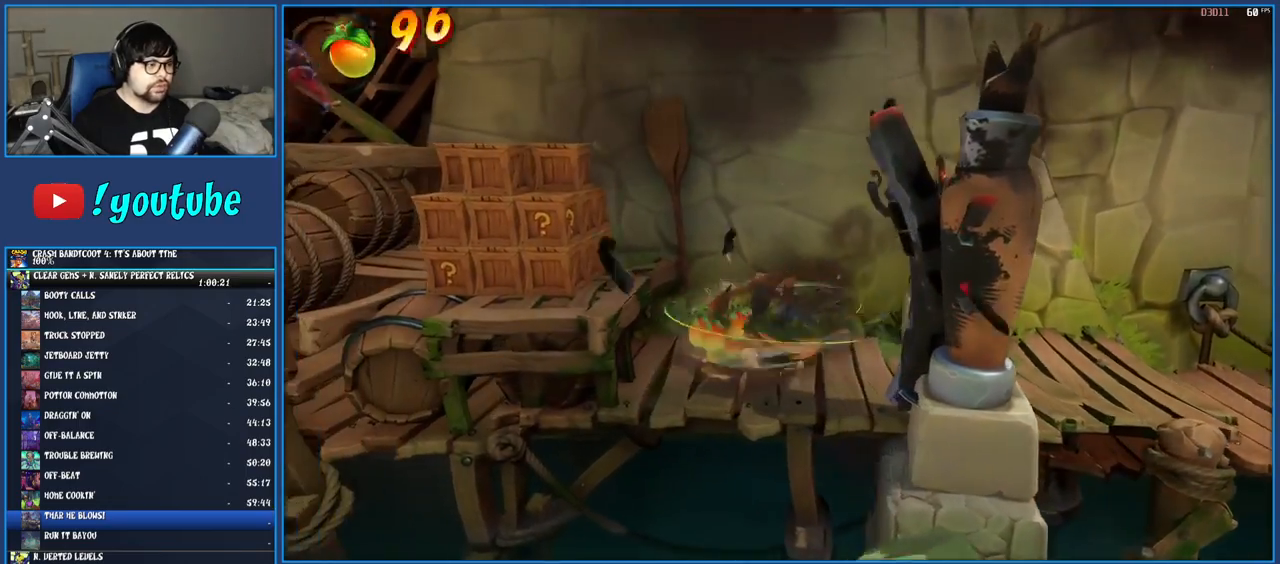
{"buttons": ["SQUARE"], "left_stick": "left", "right_stick": "center", "events": [[150, "CROSS", "up"], [300, "SQUARE", "down"]]}
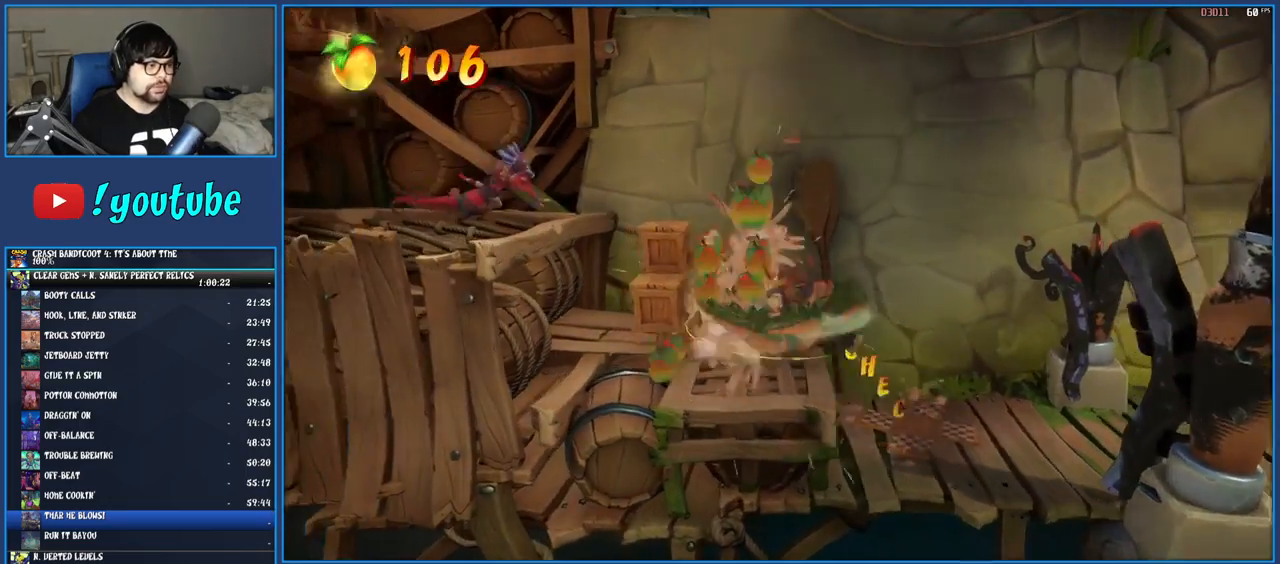
{"buttons": [], "left_stick": "center", "right_stick": "center", "events": [[217, "SQUARE", "up"], [233, "left_stick", "center"], [317, "CROSS", "down"], [450, "CROSS", "up"]]}
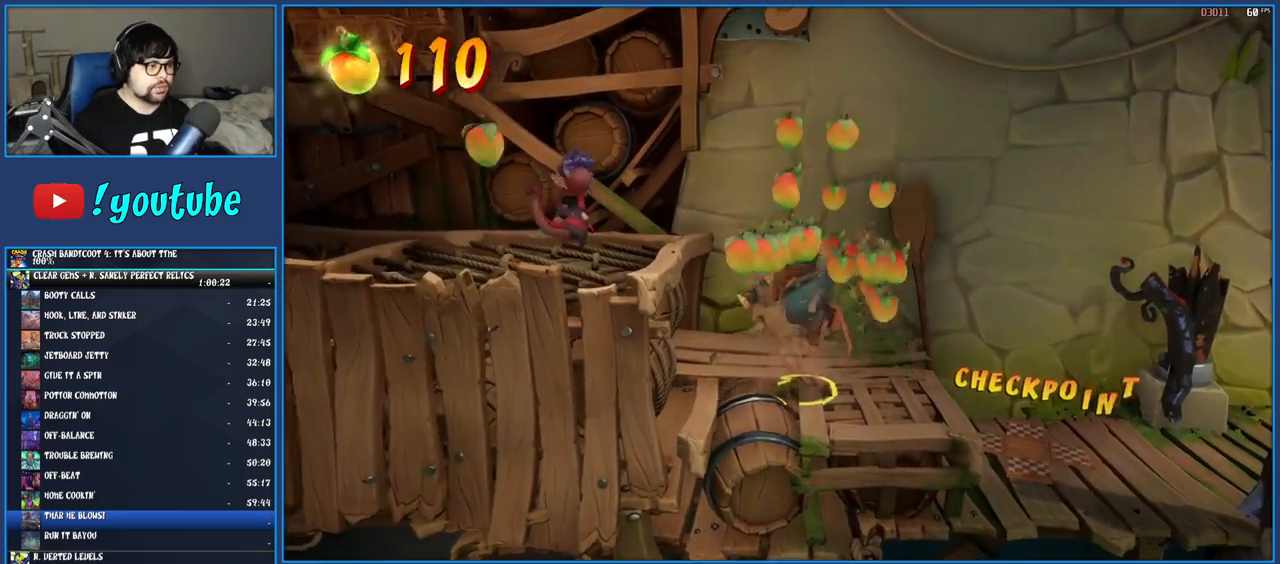
{"buttons": [], "left_stick": "left", "right_stick": "center", "events": [[67, "CROSS", "down"], [133, "left_stick", "left"], [217, "CROSS", "up"]]}
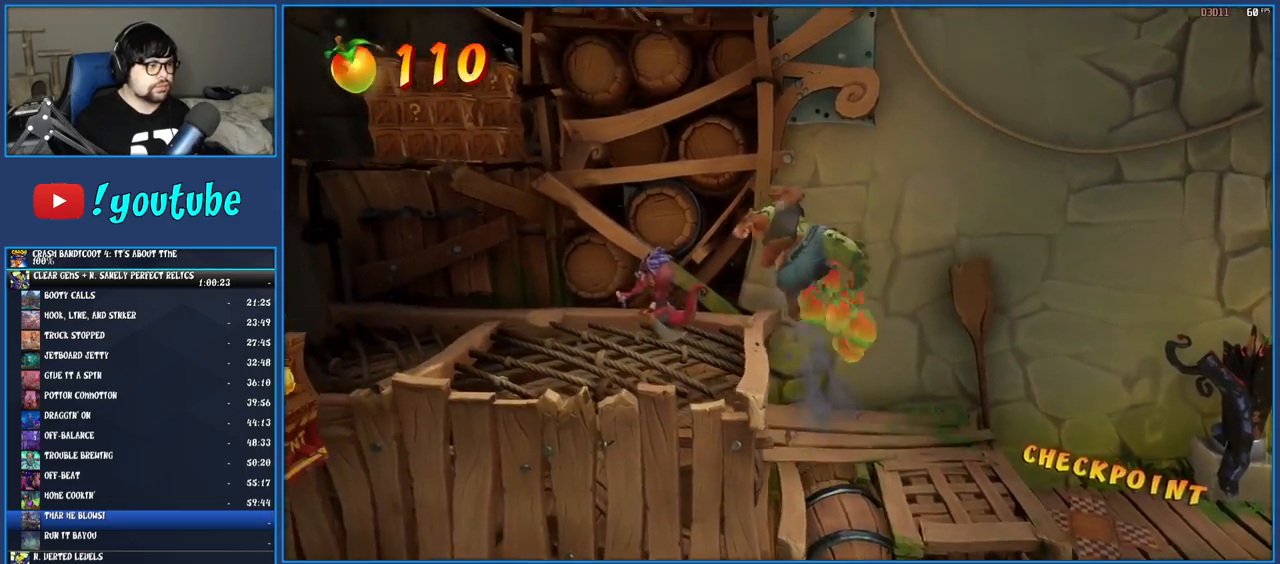
{"buttons": [], "left_stick": "down-left", "right_stick": "center", "events": [[67, "SQUARE", "down"], [250, "SQUARE", "up"], [383, "left_stick", "down-left"]]}
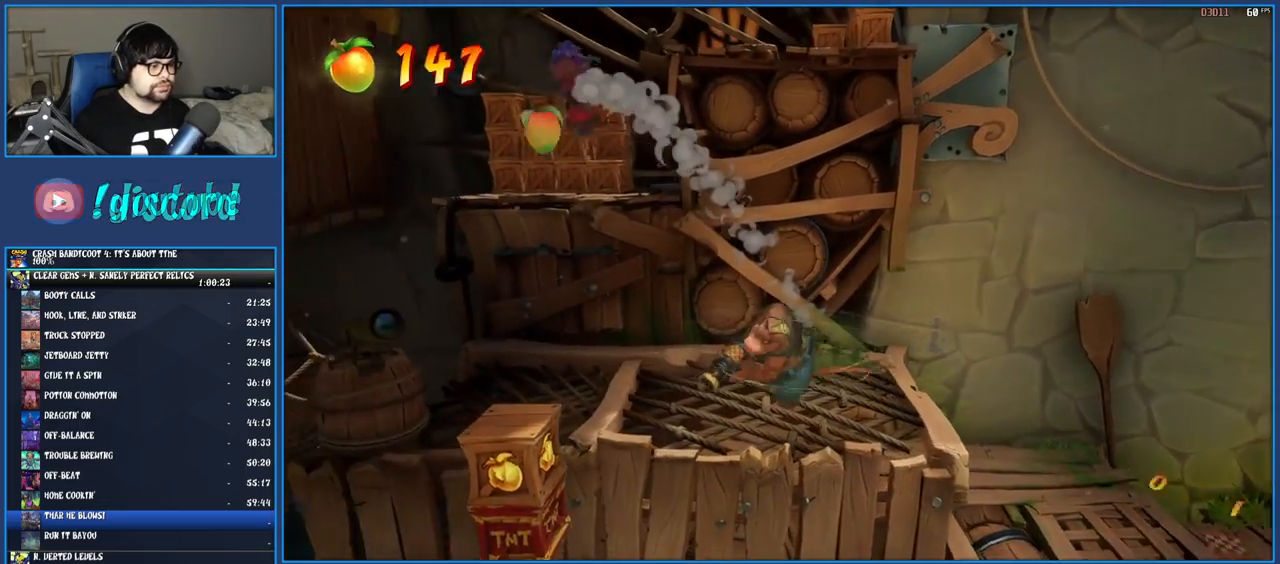
{"buttons": ["R2"], "left_stick": "center", "right_stick": "center", "events": [[17, "R2", "down"], [150, "left_stick", "center"]]}
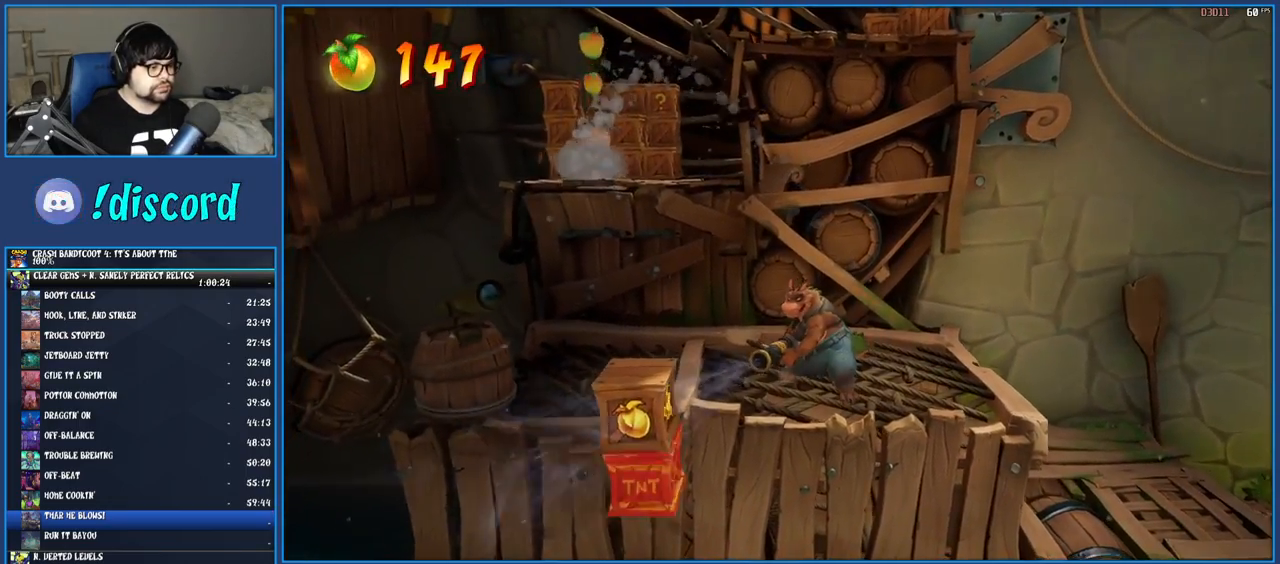
{"buttons": [], "left_stick": "up-left", "right_stick": "center", "events": [[183, "R2", "up"], [500, "left_stick", "up-left"]]}
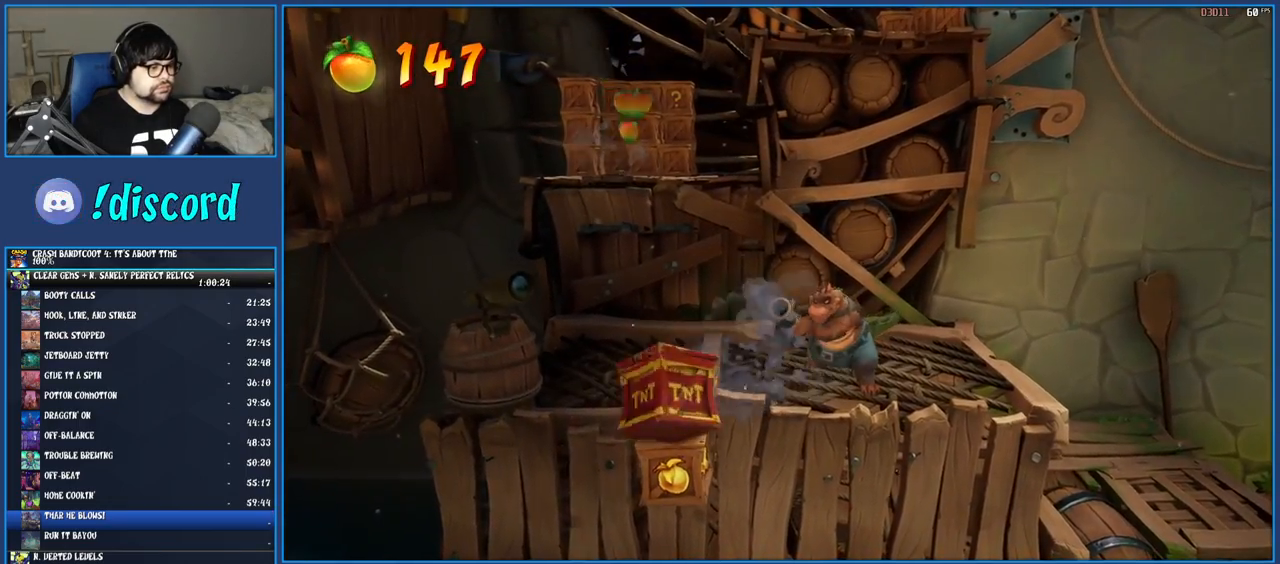
{"buttons": [], "left_stick": "down-left", "right_stick": "center", "events": [[200, "left_stick", "down-left"], [350, "SQUARE", "down"], [467, "SQUARE", "up"]]}
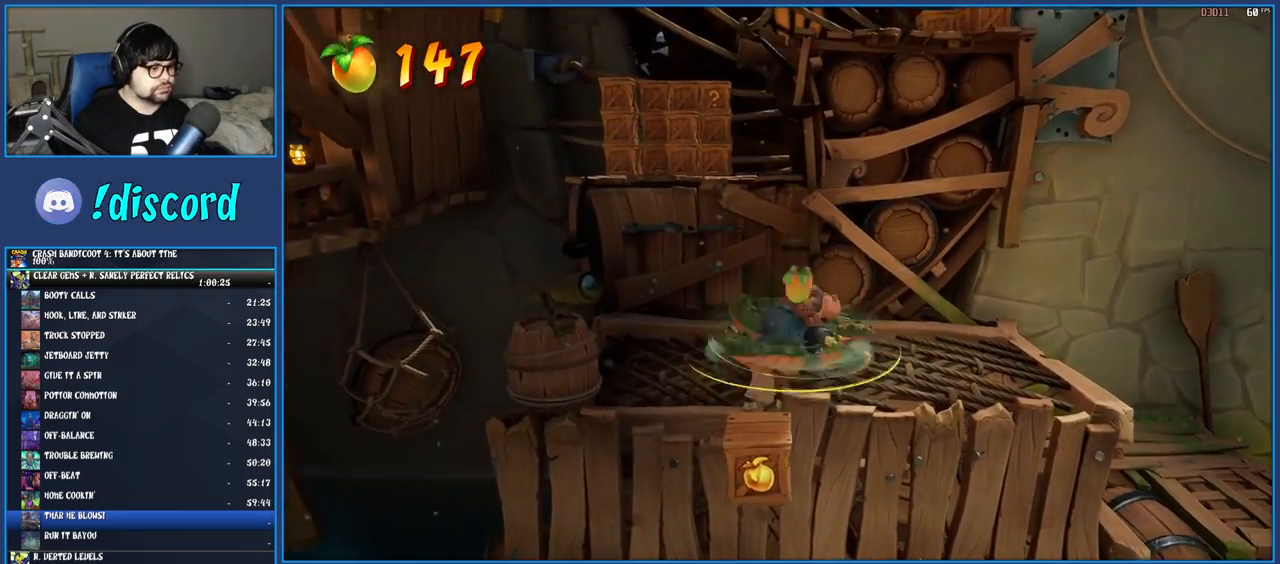
{"buttons": [], "left_stick": "up", "right_stick": "center", "events": [[150, "CROSS", "down"], [250, "left_stick", "center"], [300, "CROSS", "up"], [417, "left_stick", "up"]]}
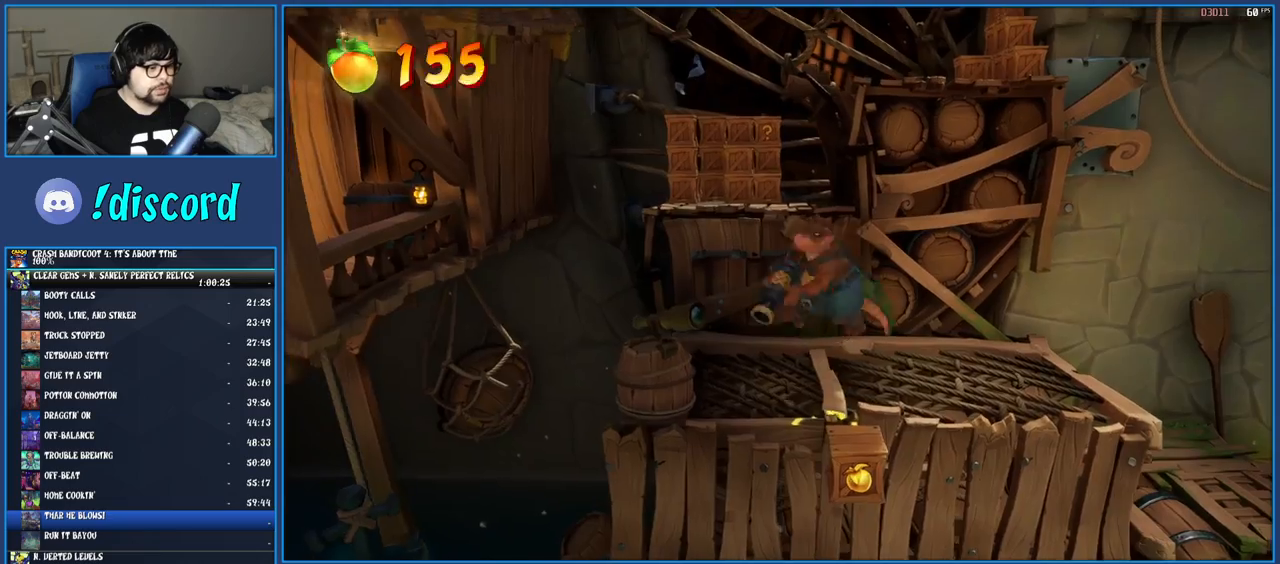
{"buttons": ["CROSS"], "left_stick": "down", "right_stick": "center", "events": [[267, "left_stick", "center"], [333, "left_stick", "down"], [483, "CROSS", "down"]]}